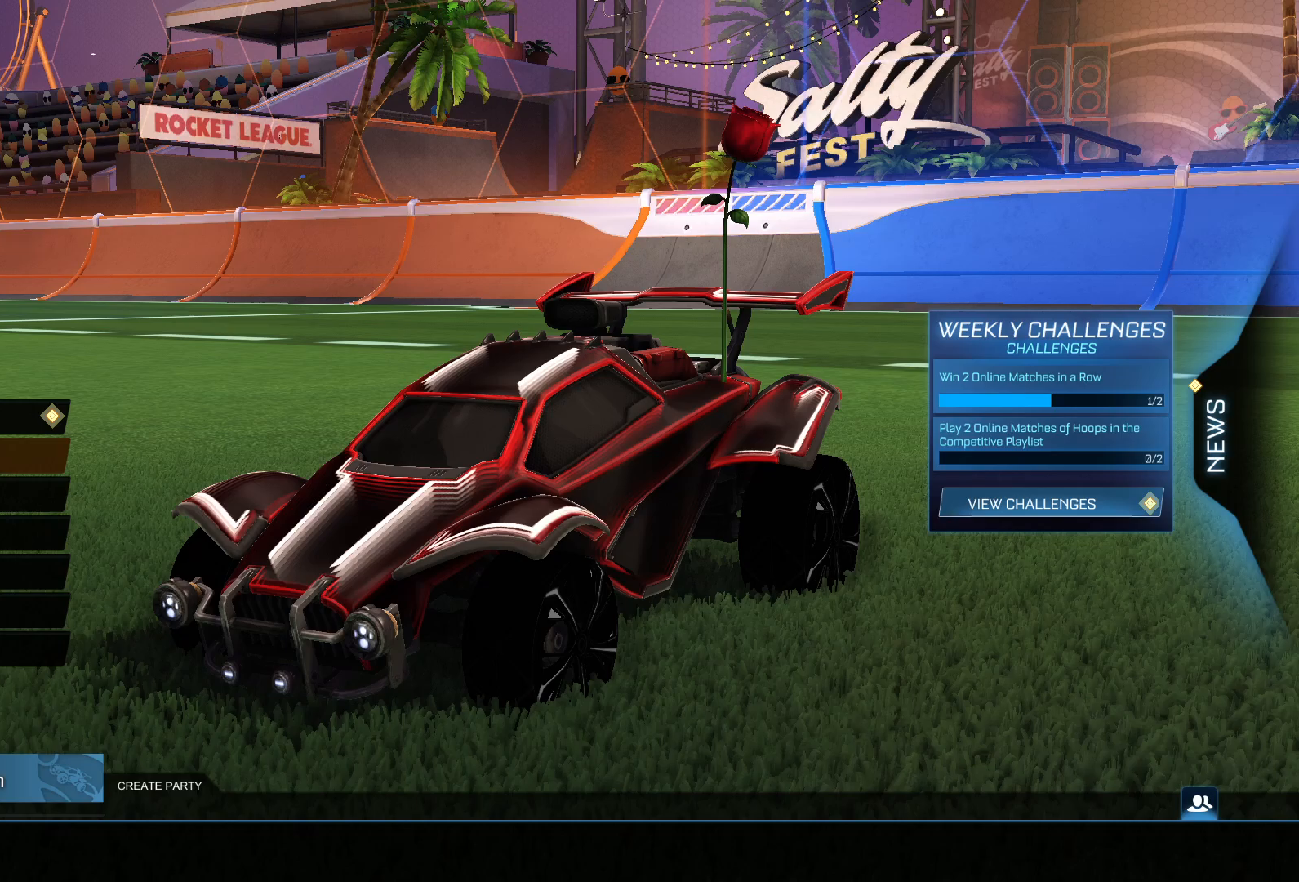
Gameplay with a controller (PlayStation layout); each line is a JSON object with the inputs held at the frame after it. "events" lists button and stick changes between this image and that frame as [ms after this image, input, new state], when the widget could be followed in between.
{"buttons": [], "left_stick": "center", "right_stick": "center", "events": []}
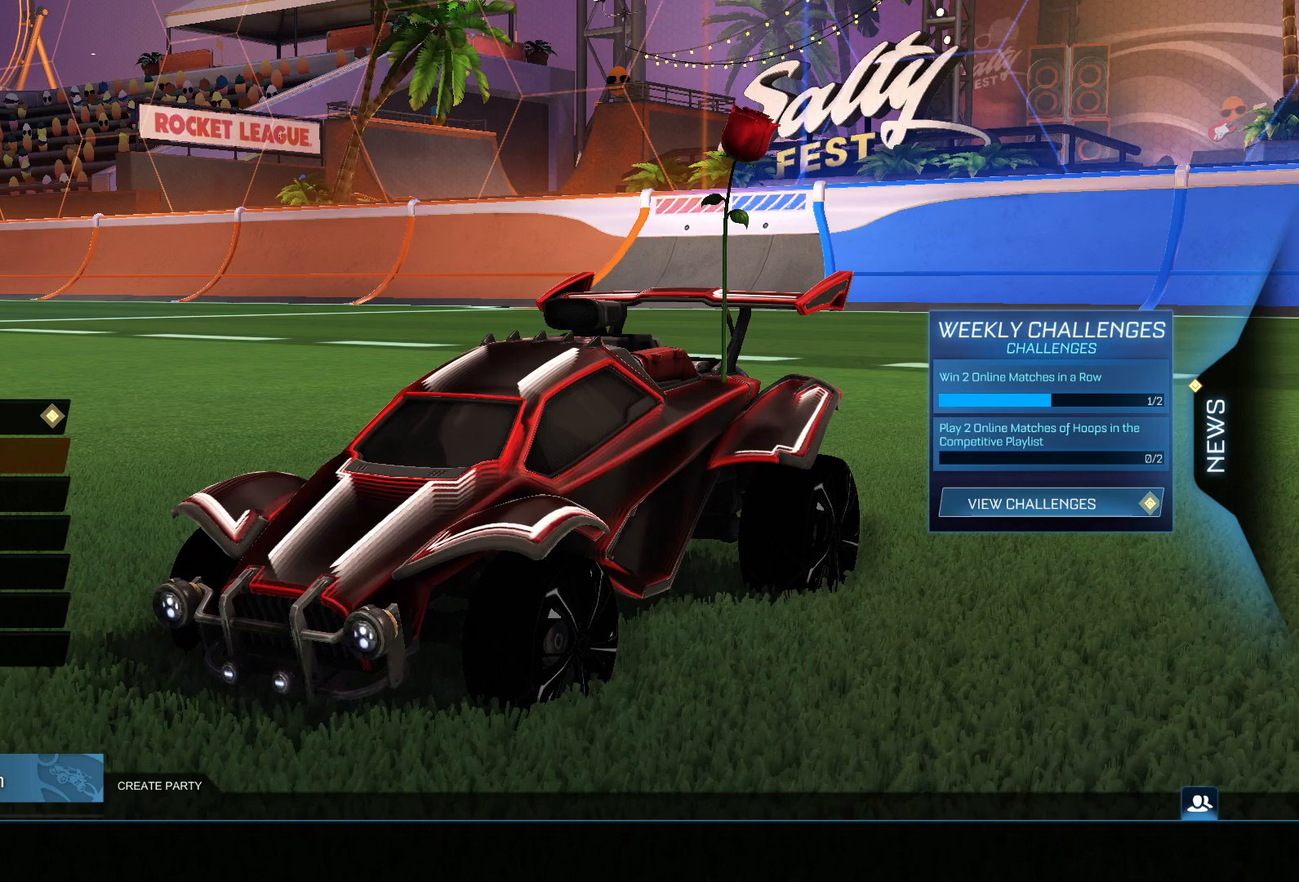
{"buttons": [], "left_stick": "center", "right_stick": "center", "events": []}
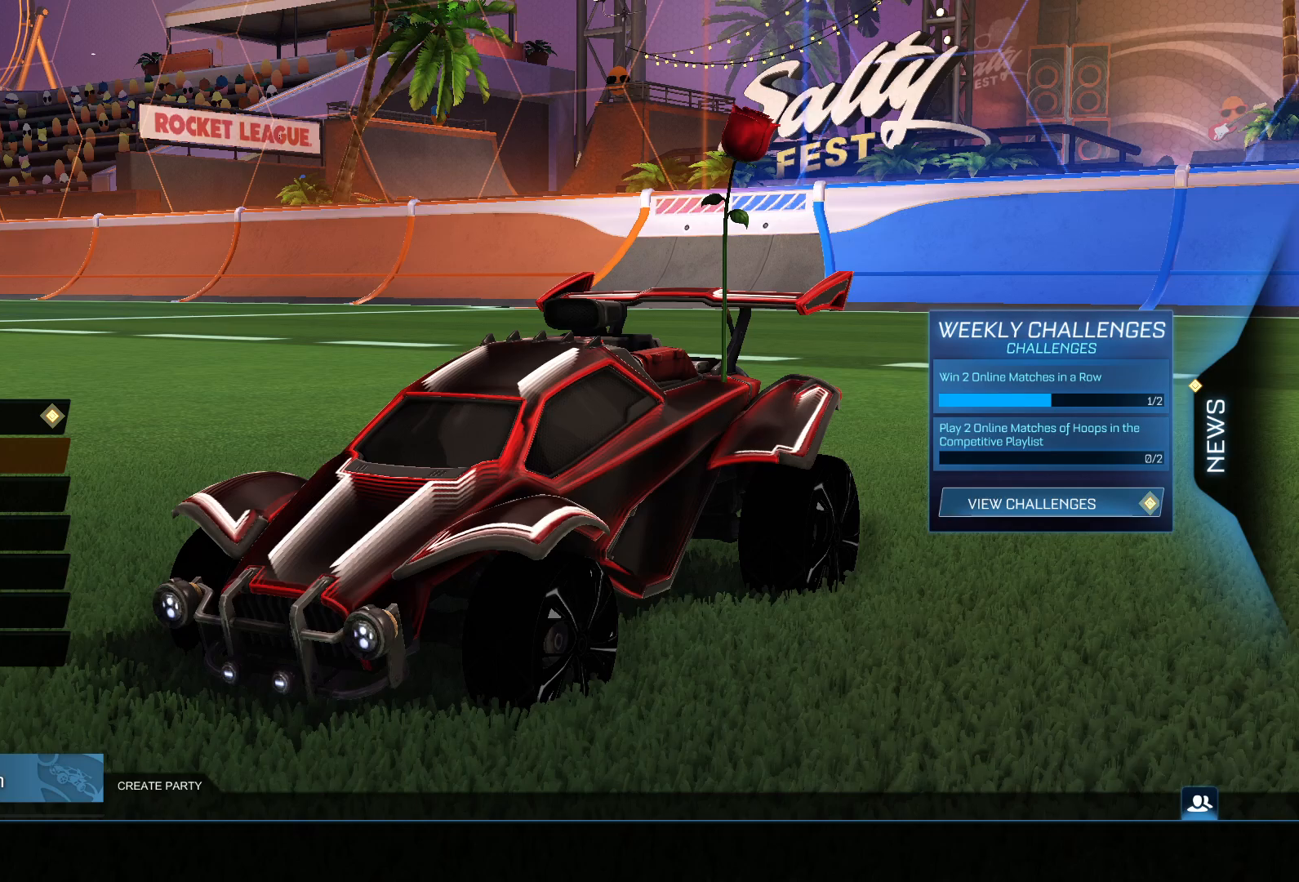
{"buttons": [], "left_stick": "center", "right_stick": "center", "events": []}
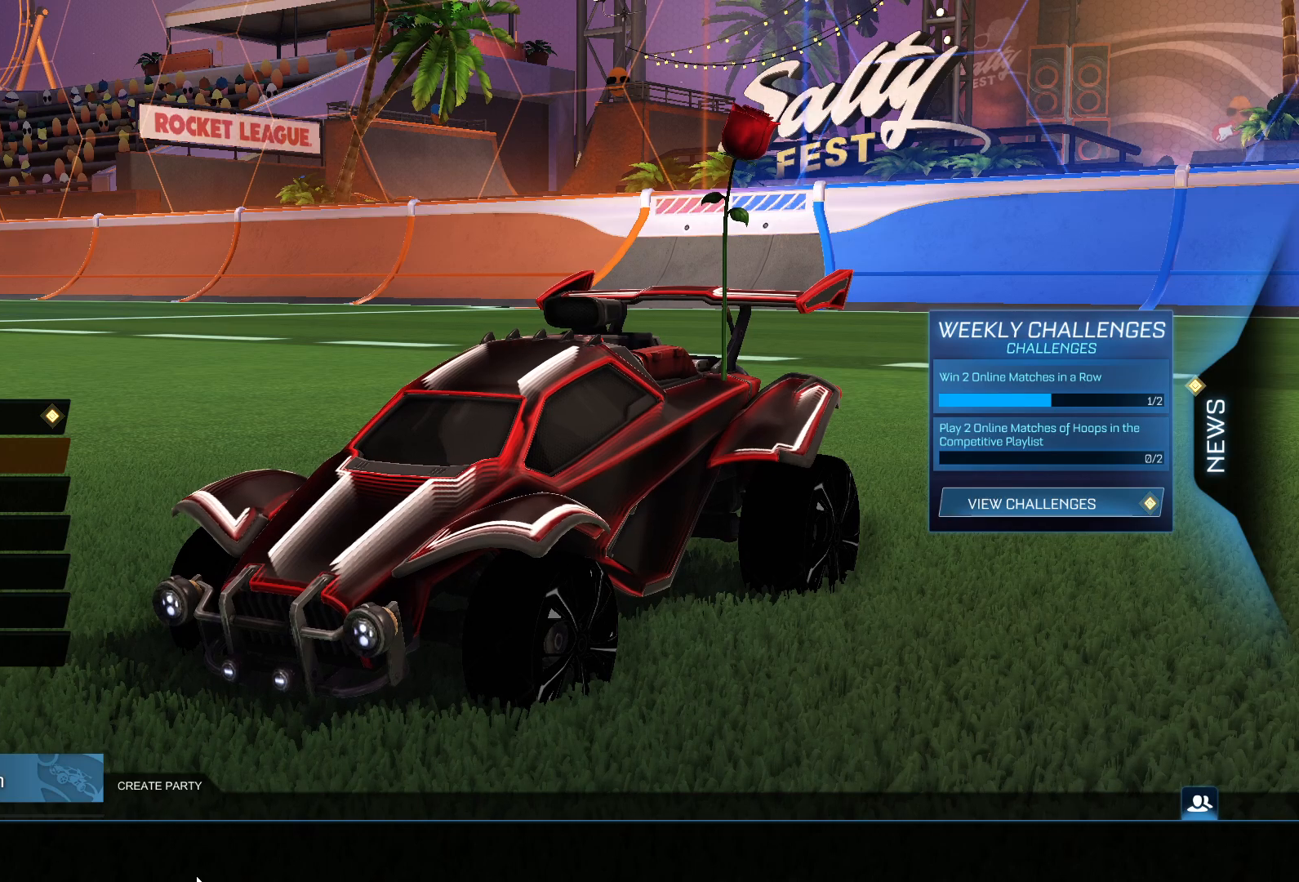
{"buttons": [], "left_stick": "up-right", "right_stick": "center", "events": [[433, "left_stick", "up-right"]]}
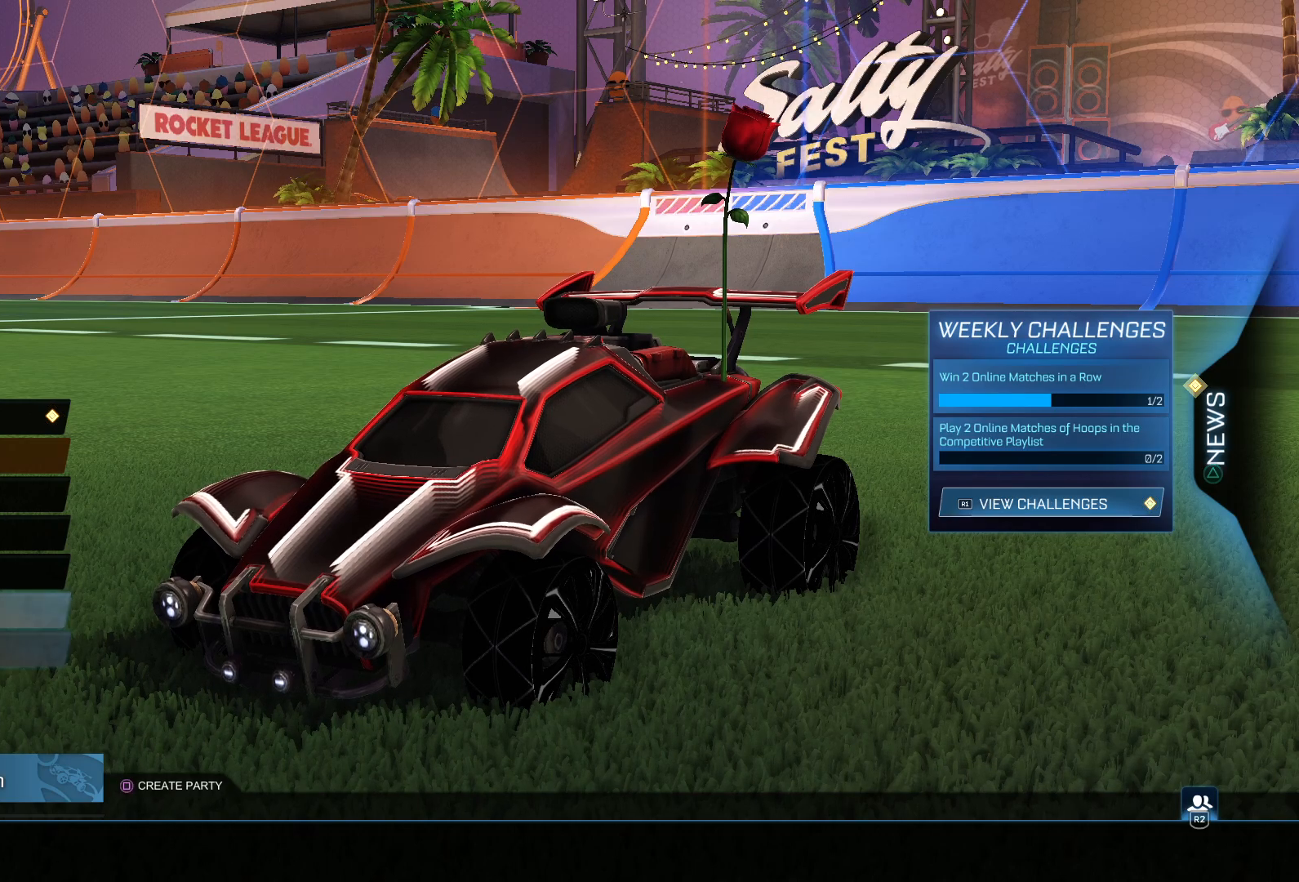
{"buttons": [], "left_stick": "up", "right_stick": "center", "events": [[17, "left_stick", "up"]]}
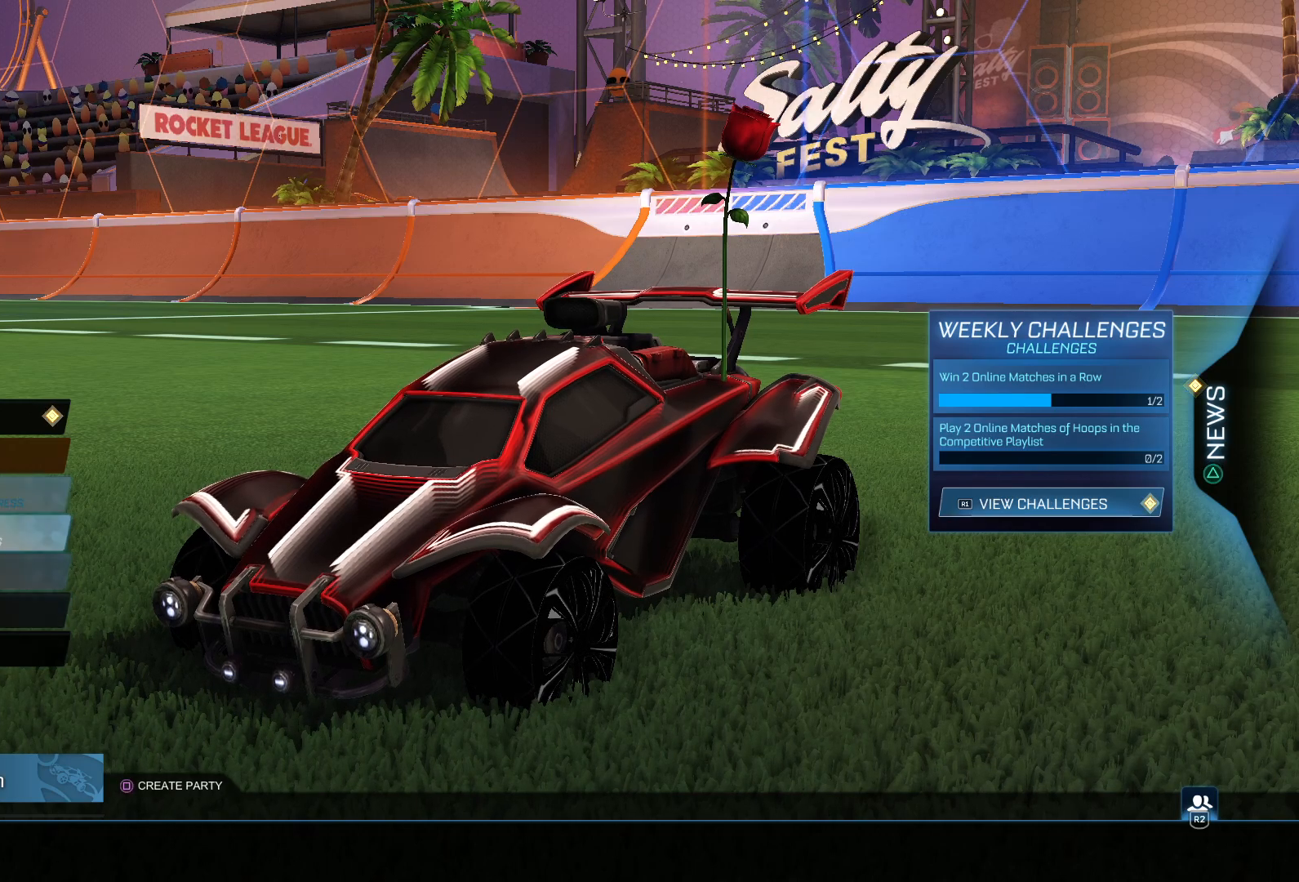
{"buttons": [], "left_stick": "center", "right_stick": "center", "events": [[350, "left_stick", "center"]]}